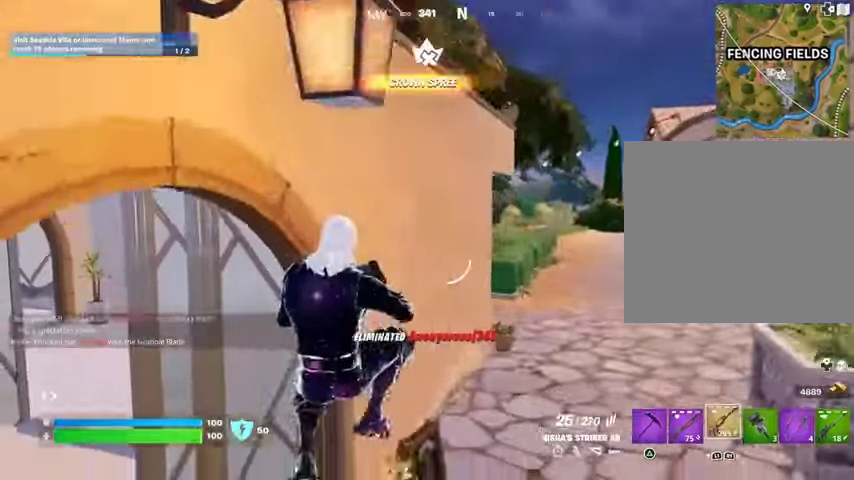
Gameplay with a controller (PlayStation layout); each line is a JSON object with the inputs held at the frame after it. "events" lists button and stick changes between this image and that frame as [ms after this image, input, new state], when the widget could be followed in between. Not read: L1.
{"buttons": [], "left_stick": "up-right", "right_stick": "center", "events": [[200, "TRIANGLE", "down"], [267, "TRIANGLE", "up"], [300, "R1", "down"], [367, "TRIANGLE", "down"], [400, "R1", "up"], [433, "TRIANGLE", "up"]]}
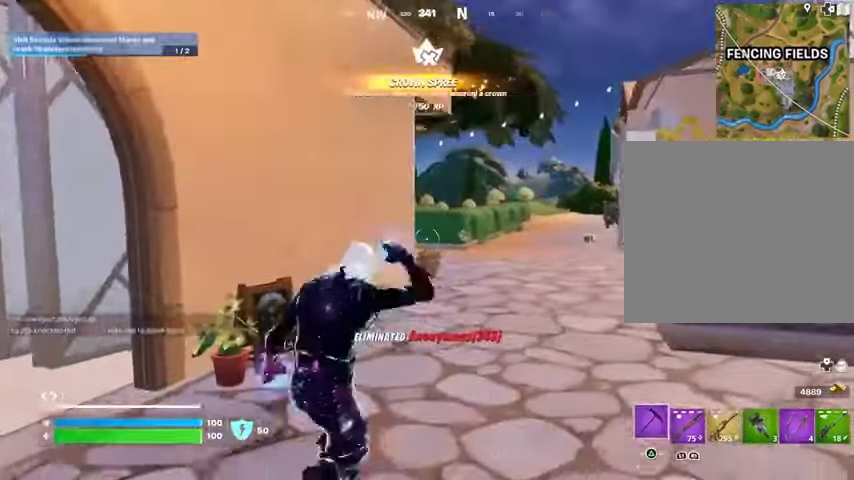
{"buttons": [], "left_stick": "up-right", "right_stick": "center", "events": [[100, "CROSS", "down"], [167, "CROSS", "up"], [167, "right_stick", "down-left"], [233, "right_stick", "center"]]}
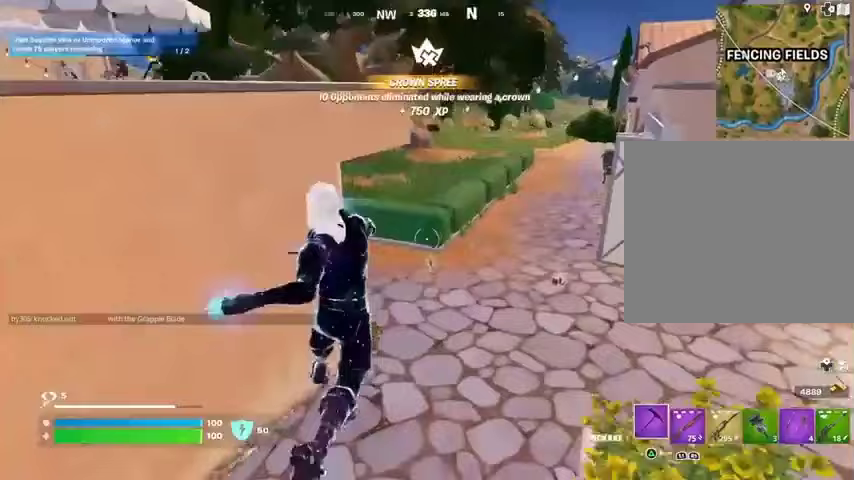
{"buttons": [], "left_stick": "up", "right_stick": "center", "events": [[167, "right_stick", "right"], [200, "R1", "down"], [233, "right_stick", "center"], [267, "R1", "up"], [367, "left_stick", "up"]]}
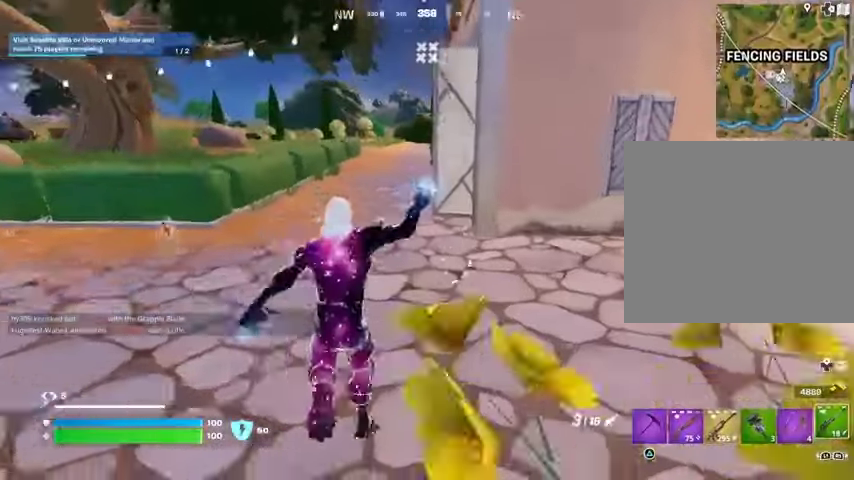
{"buttons": [], "left_stick": "up-left", "right_stick": "up", "events": [[133, "SQUARE", "down"], [200, "SQUARE", "up"], [300, "SQUARE", "down"], [333, "SQUARE", "up"], [467, "left_stick", "up-left"], [500, "right_stick", "up"]]}
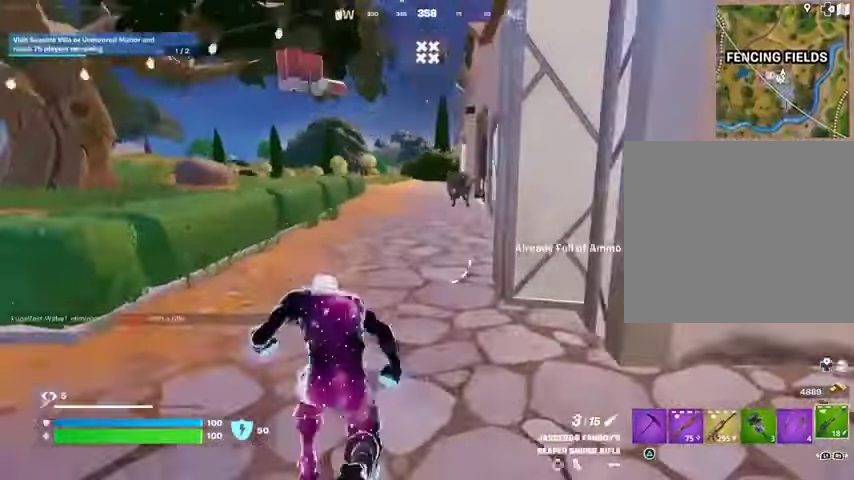
{"buttons": ["R1"], "left_stick": "up", "right_stick": "center", "events": [[67, "right_stick", "center"], [100, "left_stick", "up"], [433, "R1", "down"]]}
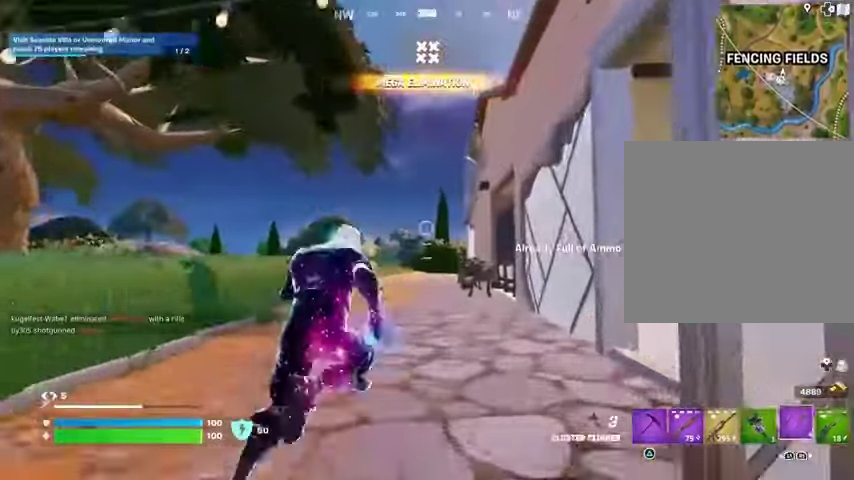
{"buttons": [], "left_stick": "up", "right_stick": "center", "events": [[33, "R1", "up"], [133, "right_stick", "up"], [200, "right_stick", "center"]]}
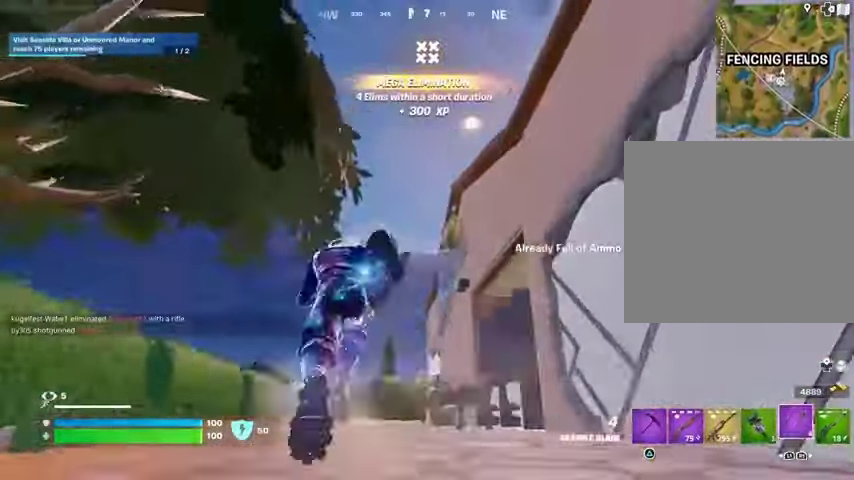
{"buttons": [], "left_stick": "up-left", "right_stick": "center", "events": [[167, "L2", "down"], [300, "L2", "up"], [300, "left_stick", "up-left"]]}
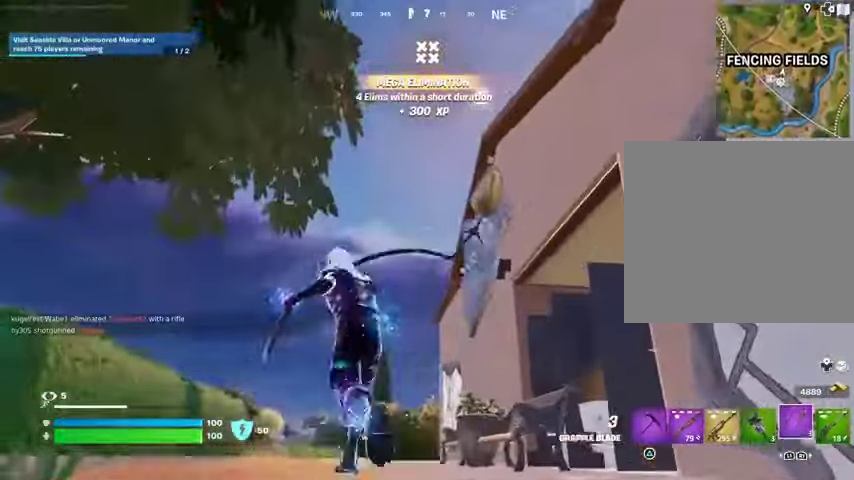
{"buttons": [], "left_stick": "up-left", "right_stick": "center", "events": [[67, "right_stick", "down"], [233, "right_stick", "center"]]}
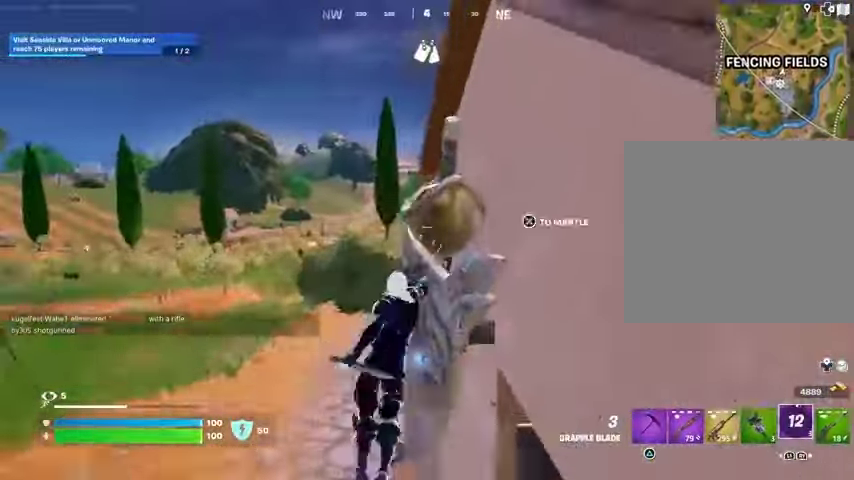
{"buttons": [], "left_stick": "up-left", "right_stick": "center", "events": [[300, "right_stick", "left"], [333, "R1", "down"], [400, "R1", "up"], [400, "right_stick", "center"]]}
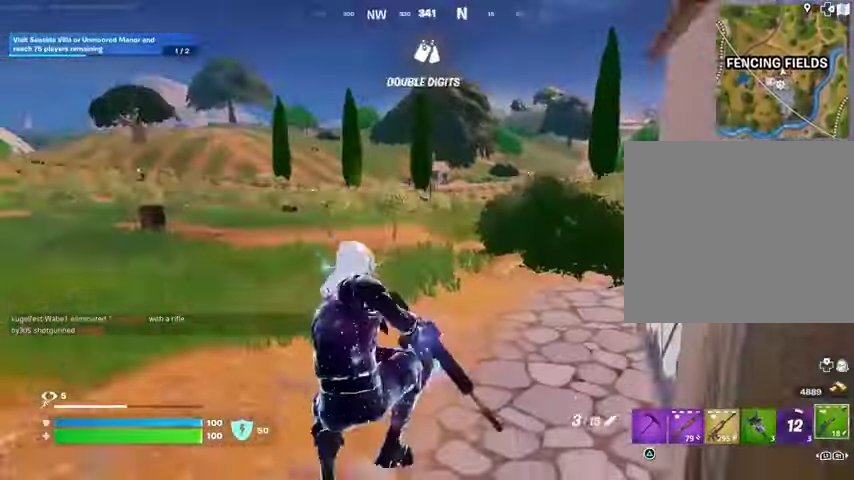
{"buttons": [], "left_stick": "up-left", "right_stick": "center", "events": [[300, "L3", "down"], [400, "L3", "up"], [433, "CROSS", "down"], [500, "CROSS", "up"]]}
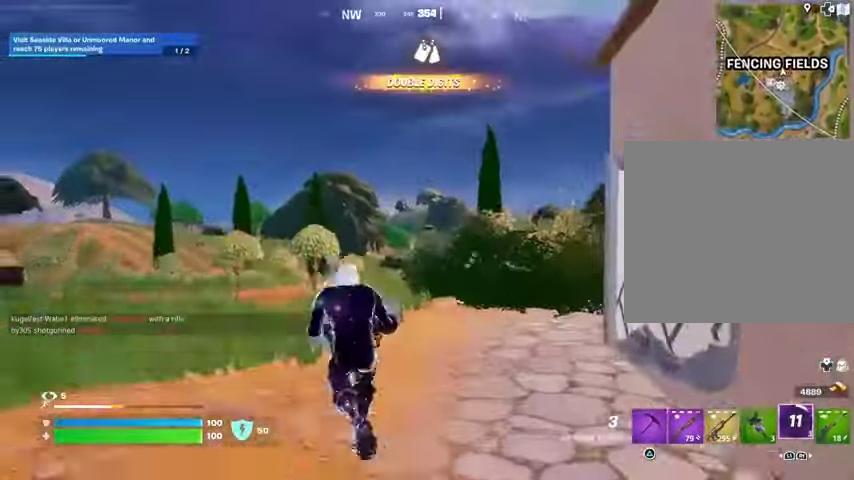
{"buttons": [], "left_stick": "up", "right_stick": "center", "events": [[167, "L2", "down"], [267, "L2", "up"], [467, "left_stick", "up"]]}
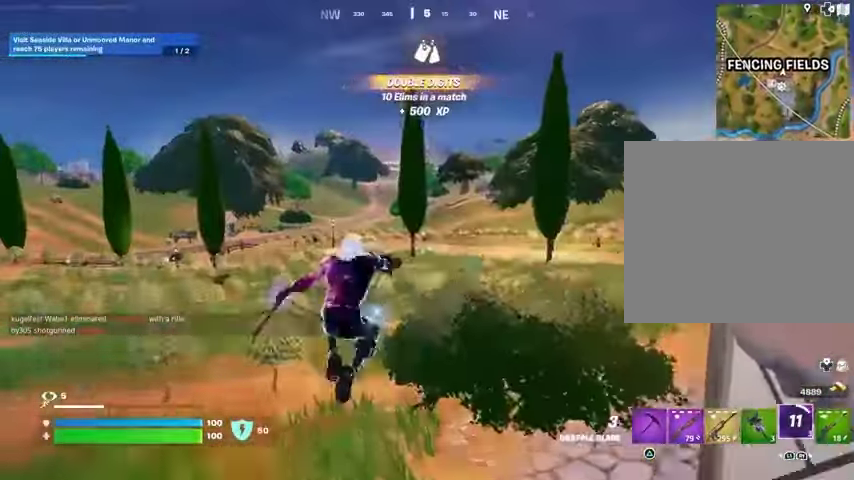
{"buttons": [], "left_stick": "up", "right_stick": "center", "events": [[267, "right_stick", "down-left"], [367, "right_stick", "center"]]}
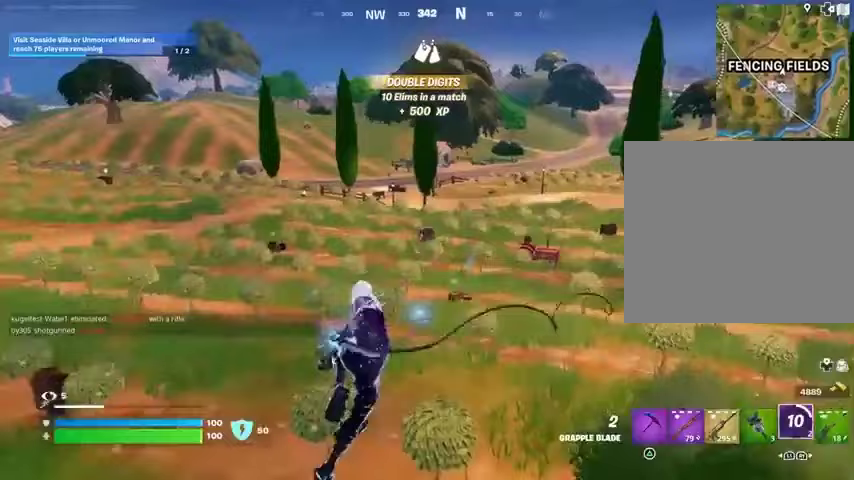
{"buttons": [], "left_stick": "up", "right_stick": "center", "events": []}
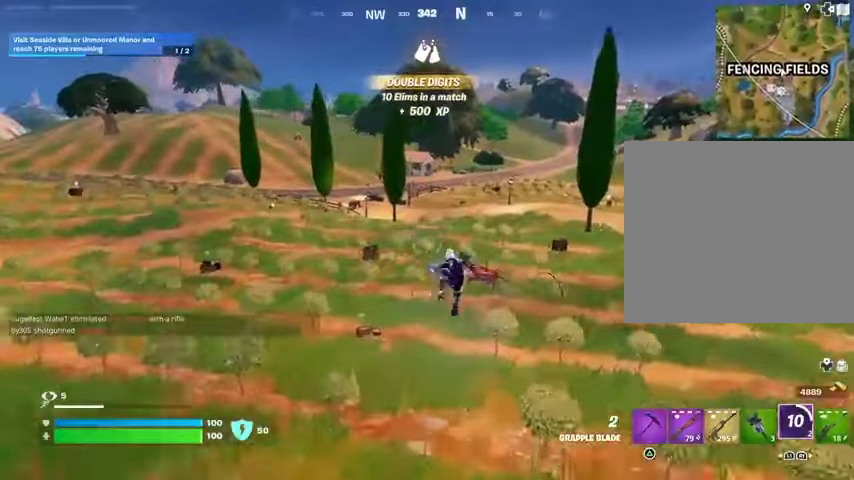
{"buttons": ["R3"], "left_stick": "up", "right_stick": "center", "events": [[400, "R1", "down"], [500, "R1", "up"], [500, "R3", "down"]]}
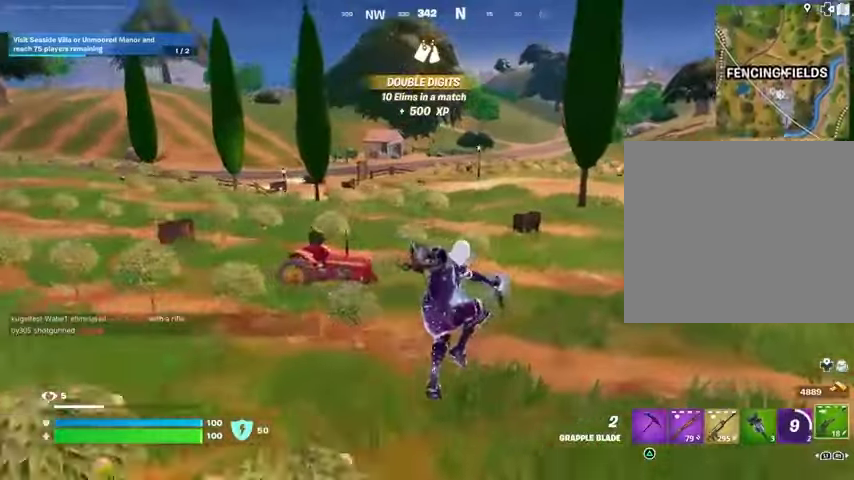
{"buttons": [], "left_stick": "up", "right_stick": "center", "events": [[100, "R3", "up"], [400, "right_stick", "left"], [500, "right_stick", "center"]]}
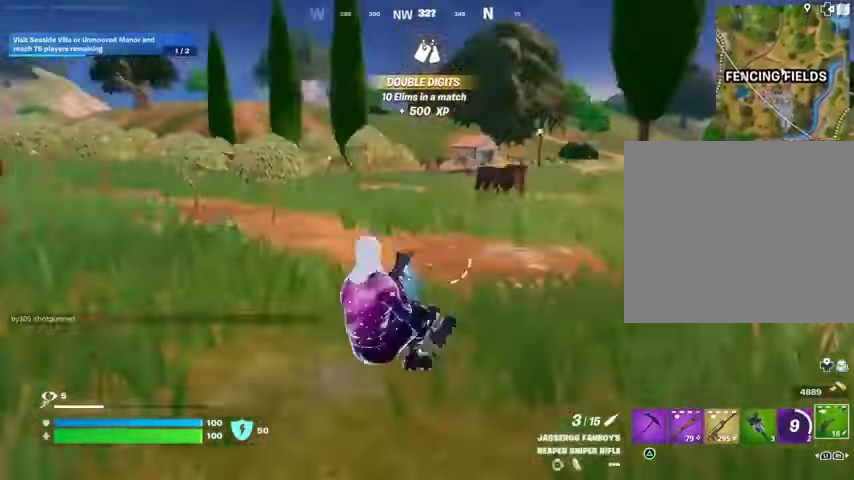
{"buttons": [], "left_stick": "up", "right_stick": "center", "events": [[100, "CROSS", "down"], [133, "CROSS", "up"], [133, "SQUARE", "down"], [167, "SQUARE", "up"]]}
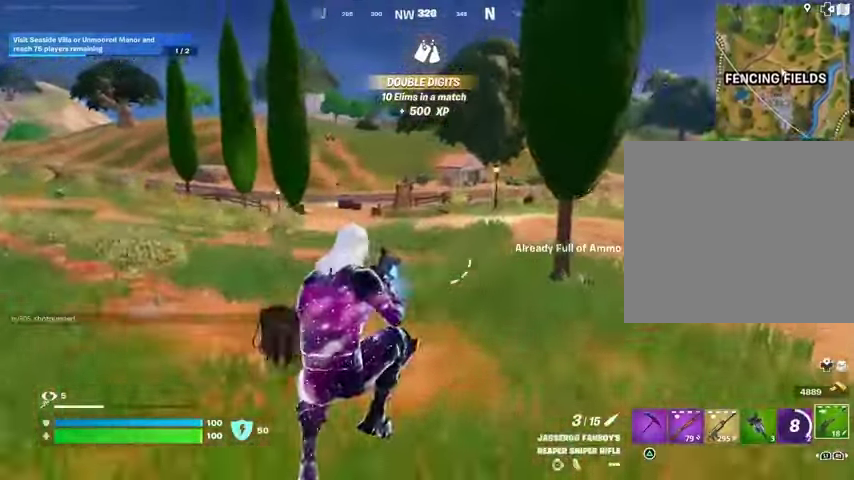
{"buttons": ["L3"], "left_stick": "up", "right_stick": "center", "events": [[67, "R3", "down"], [167, "R3", "up"], [267, "R1", "down"], [333, "TRIANGLE", "down"], [367, "R1", "up"], [400, "TRIANGLE", "up"], [467, "L3", "down"]]}
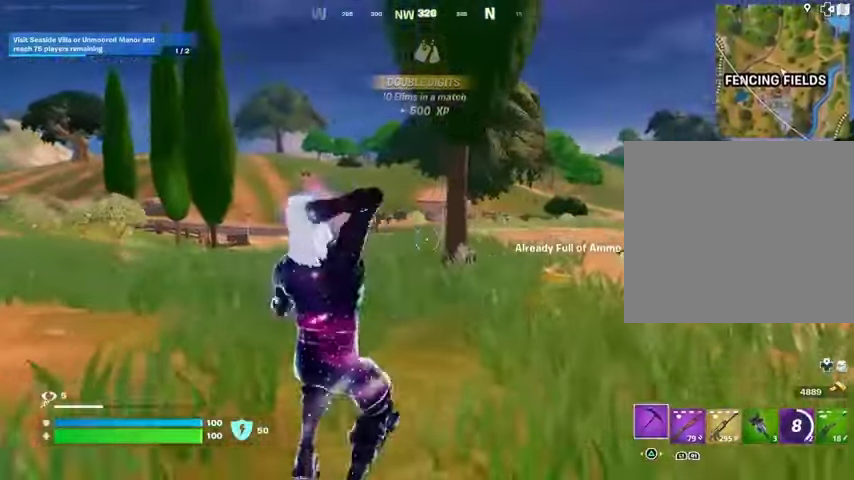
{"buttons": ["R3"], "left_stick": "up-left", "right_stick": "right", "events": [[67, "L3", "up"], [100, "right_stick", "left"], [133, "R1", "down"], [133, "left_stick", "up-right"], [200, "right_stick", "center"], [233, "R1", "up"], [233, "left_stick", "up"], [400, "right_stick", "right"], [433, "left_stick", "up-left"], [467, "R3", "down"]]}
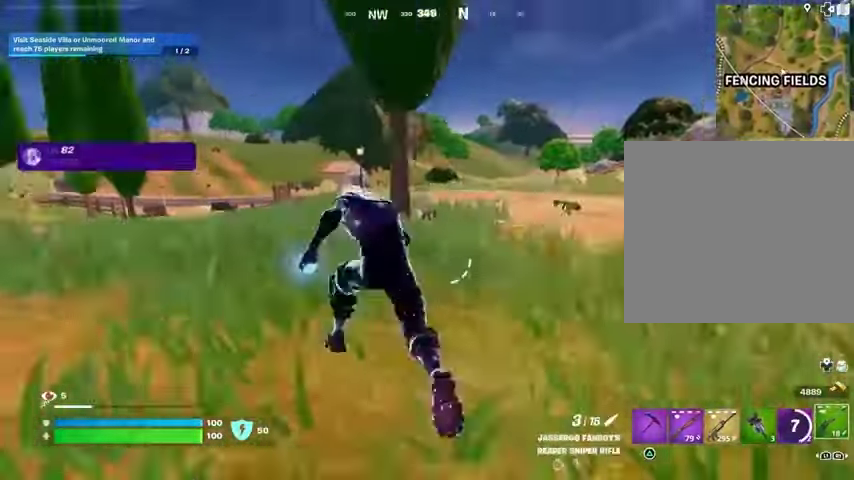
{"buttons": [], "left_stick": "up-left", "right_stick": "center", "events": [[33, "right_stick", "center"], [100, "R3", "up"]]}
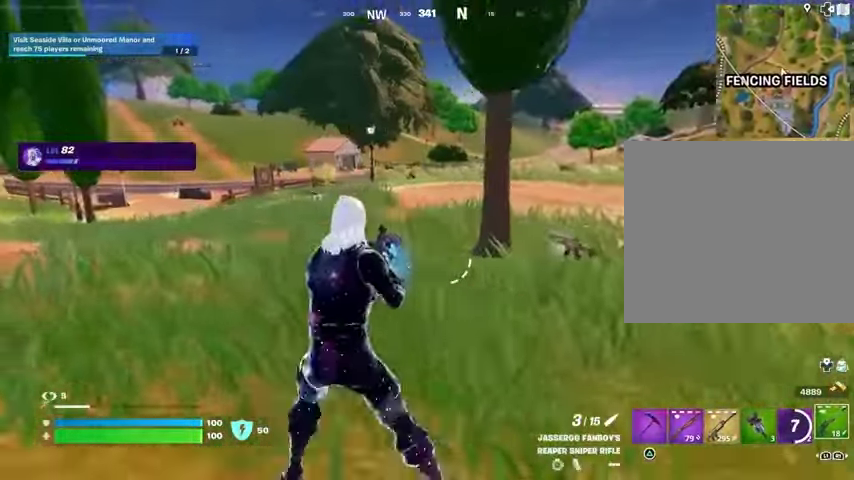
{"buttons": ["L2"], "left_stick": "up", "right_stick": "center", "events": [[367, "left_stick", "up"], [367, "right_stick", "up"], [433, "L2", "down"], [433, "right_stick", "center"]]}
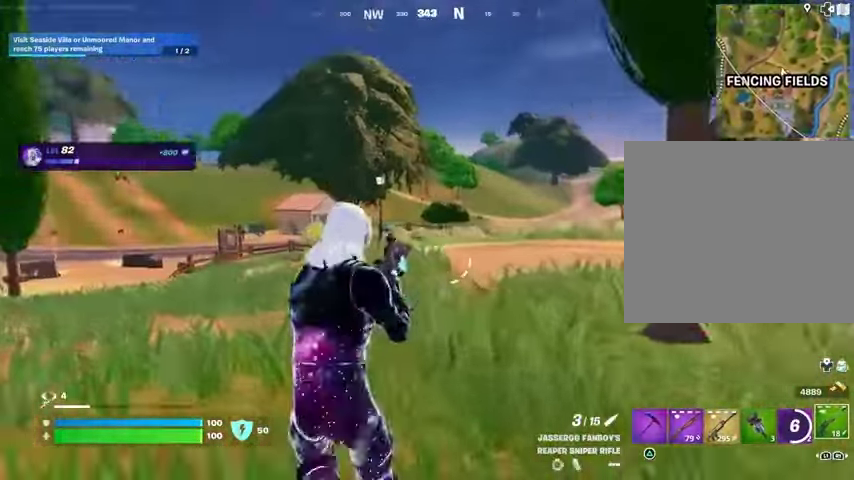
{"buttons": ["L2"], "left_stick": "up", "right_stick": "up-right", "events": [[267, "right_stick", "up-right"]]}
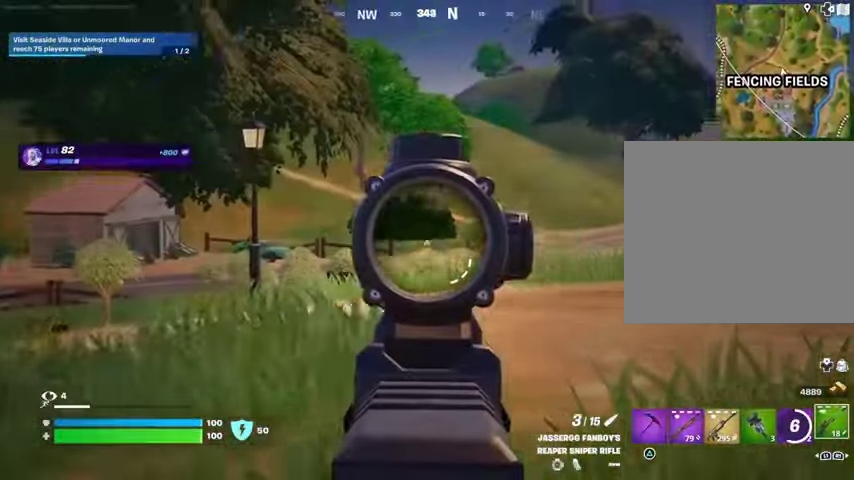
{"buttons": ["L2"], "left_stick": "up", "right_stick": "center", "events": [[500, "right_stick", "center"]]}
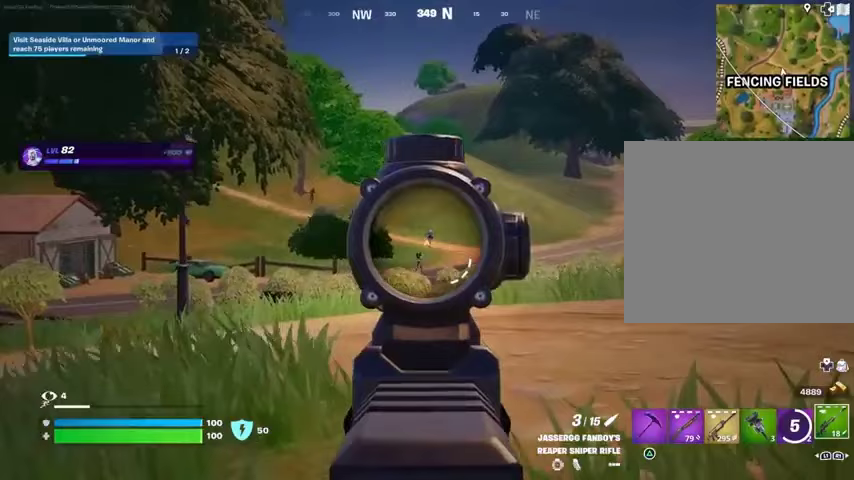
{"buttons": ["L2"], "left_stick": "up", "right_stick": "center", "events": []}
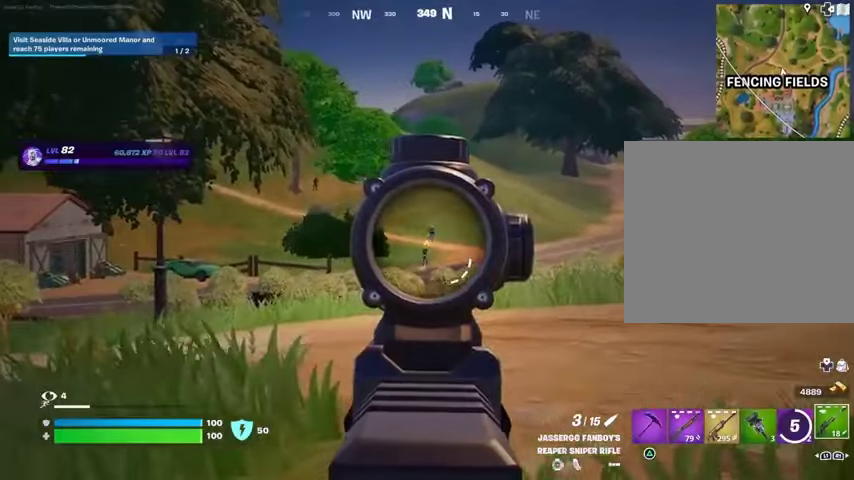
{"buttons": ["R1", "R2", "L3"], "left_stick": "up-left", "right_stick": "center", "events": [[33, "left_stick", "up-right"], [300, "left_stick", "up"], [467, "L2", "up"], [467, "L3", "down"], [467, "R1", "down"], [467, "R2", "down"], [467, "left_stick", "up-left"]]}
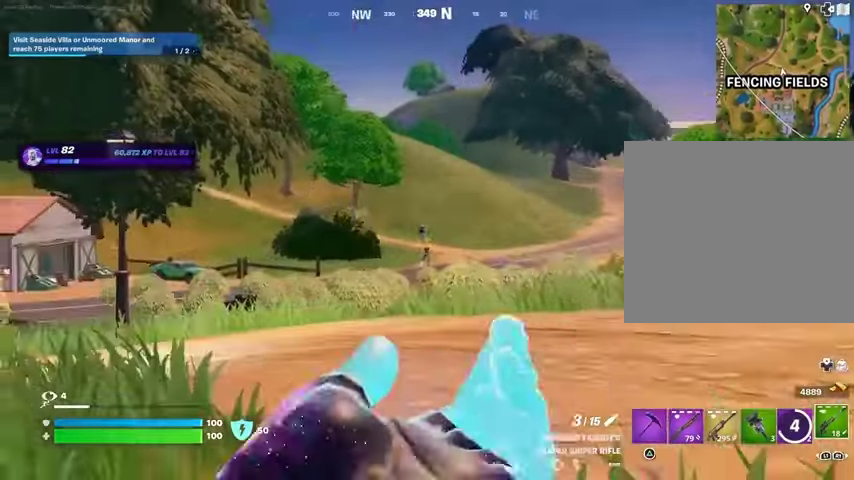
{"buttons": ["L2"], "left_stick": "up-left", "right_stick": "left", "events": [[33, "L3", "up"], [67, "R1", "up"], [67, "R2", "up"], [300, "right_stick", "up-right"], [400, "L2", "down"], [400, "right_stick", "center"], [467, "right_stick", "left"]]}
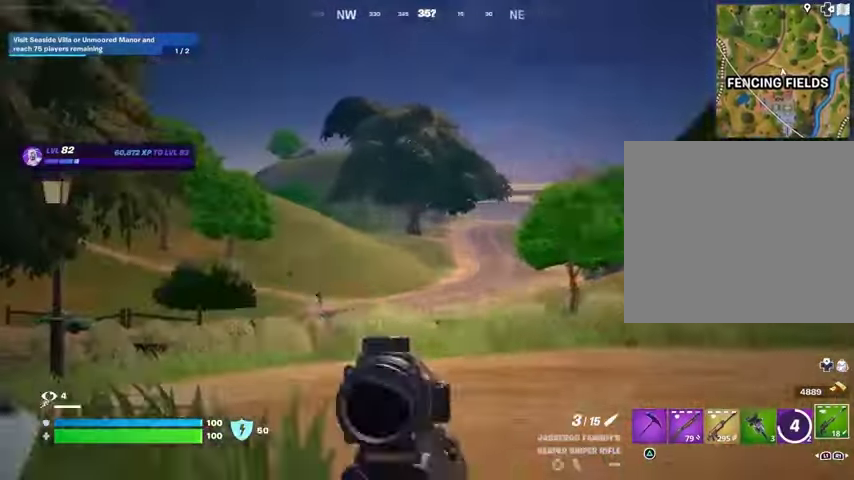
{"buttons": ["L2"], "left_stick": "up-left", "right_stick": "up-left", "events": [[67, "right_stick", "down-left"], [333, "right_stick", "center"], [433, "right_stick", "up-left"]]}
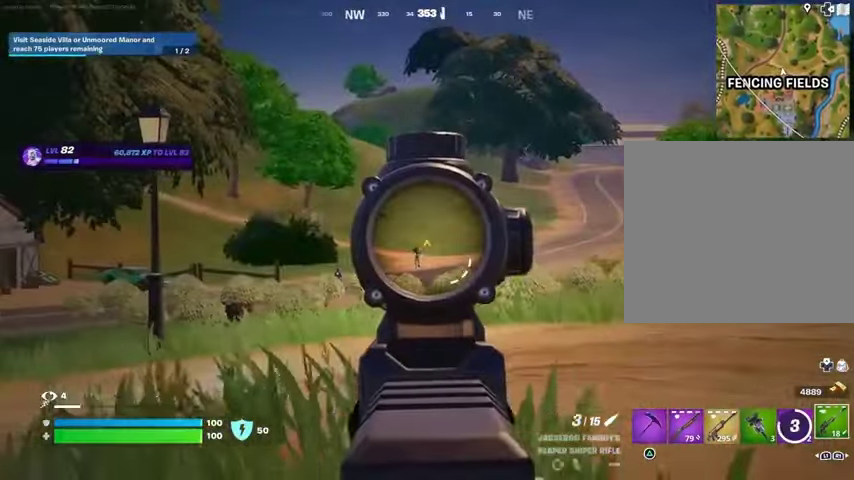
{"buttons": ["L2"], "left_stick": "up-left", "right_stick": "center", "events": [[33, "right_stick", "center"]]}
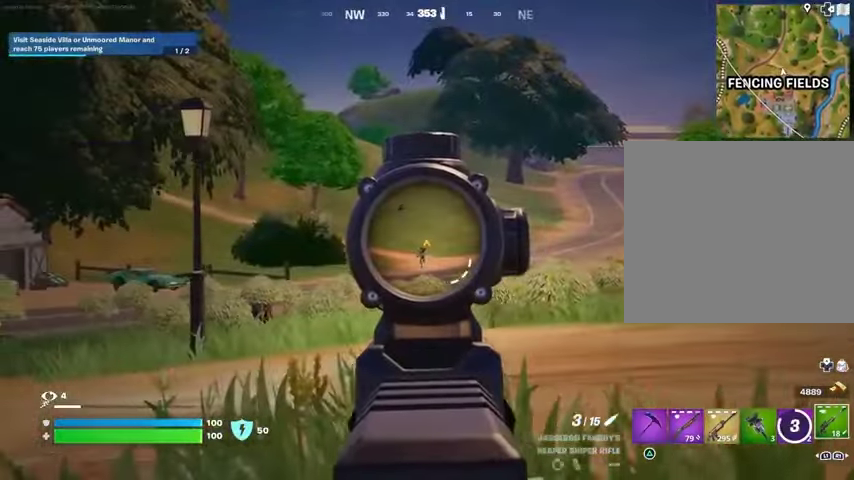
{"buttons": ["L2"], "left_stick": "up-left", "right_stick": "center", "events": []}
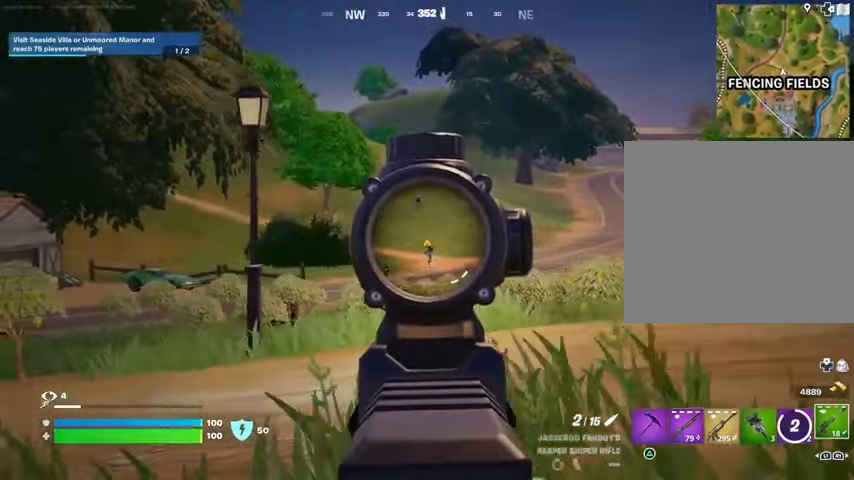
{"buttons": [], "left_stick": "up-left", "right_stick": "center", "events": [[33, "R2", "down"], [67, "L2", "up"], [100, "L3", "down"], [100, "R2", "up"], [167, "L3", "up"]]}
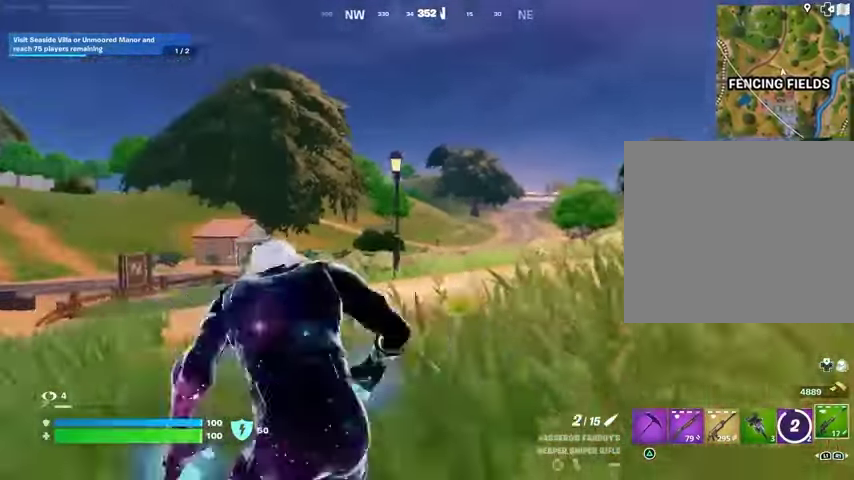
{"buttons": [], "left_stick": "up-left", "right_stick": "center", "events": []}